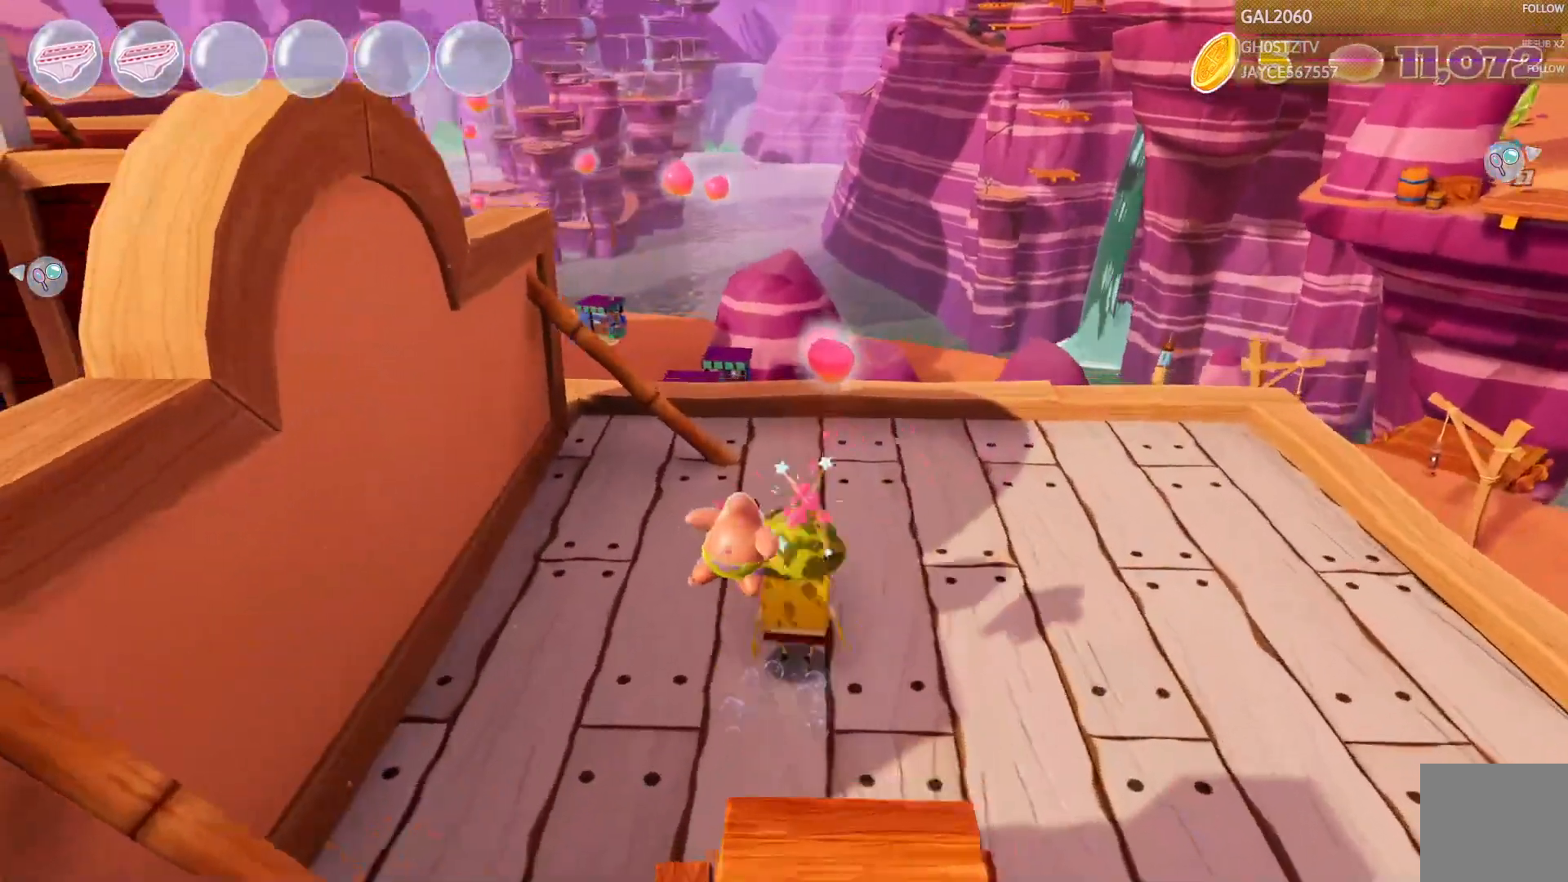
Gameplay with a controller (PlayStation layout); each line is a JSON object with the inputs held at the frame after it. "events" lists button and stick changes between this image and that frame as [ms after this image, input, new state], when the widget could be followed in between. Not read: L3 R1 R3 left_stick.
{"buttons": [], "right_stick": "center", "events": []}
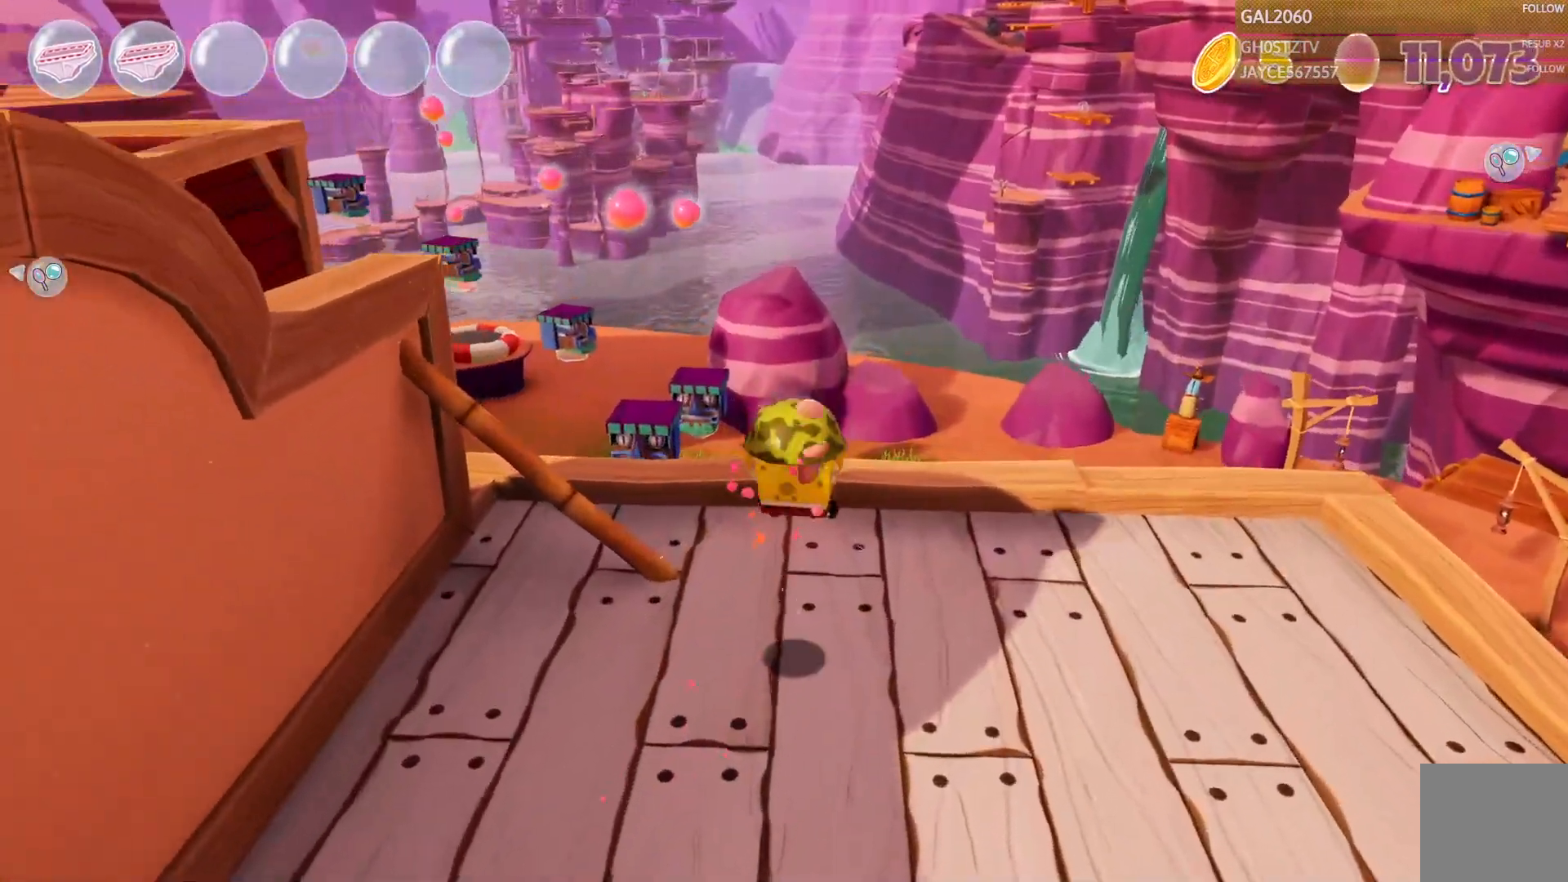
{"buttons": [], "right_stick": "center", "events": []}
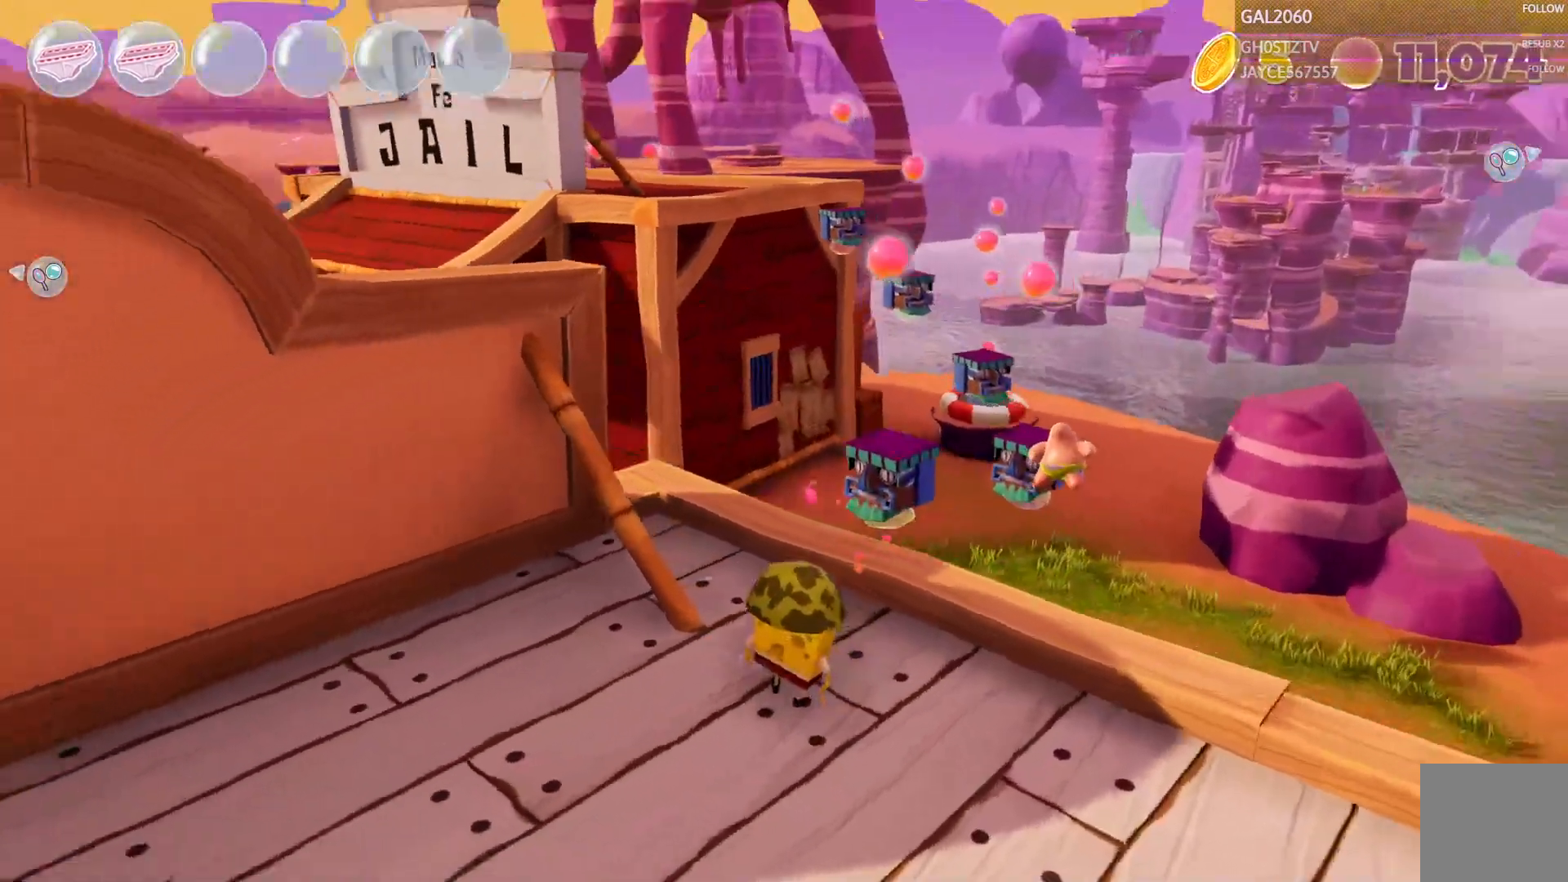
{"buttons": [], "right_stick": "center", "events": []}
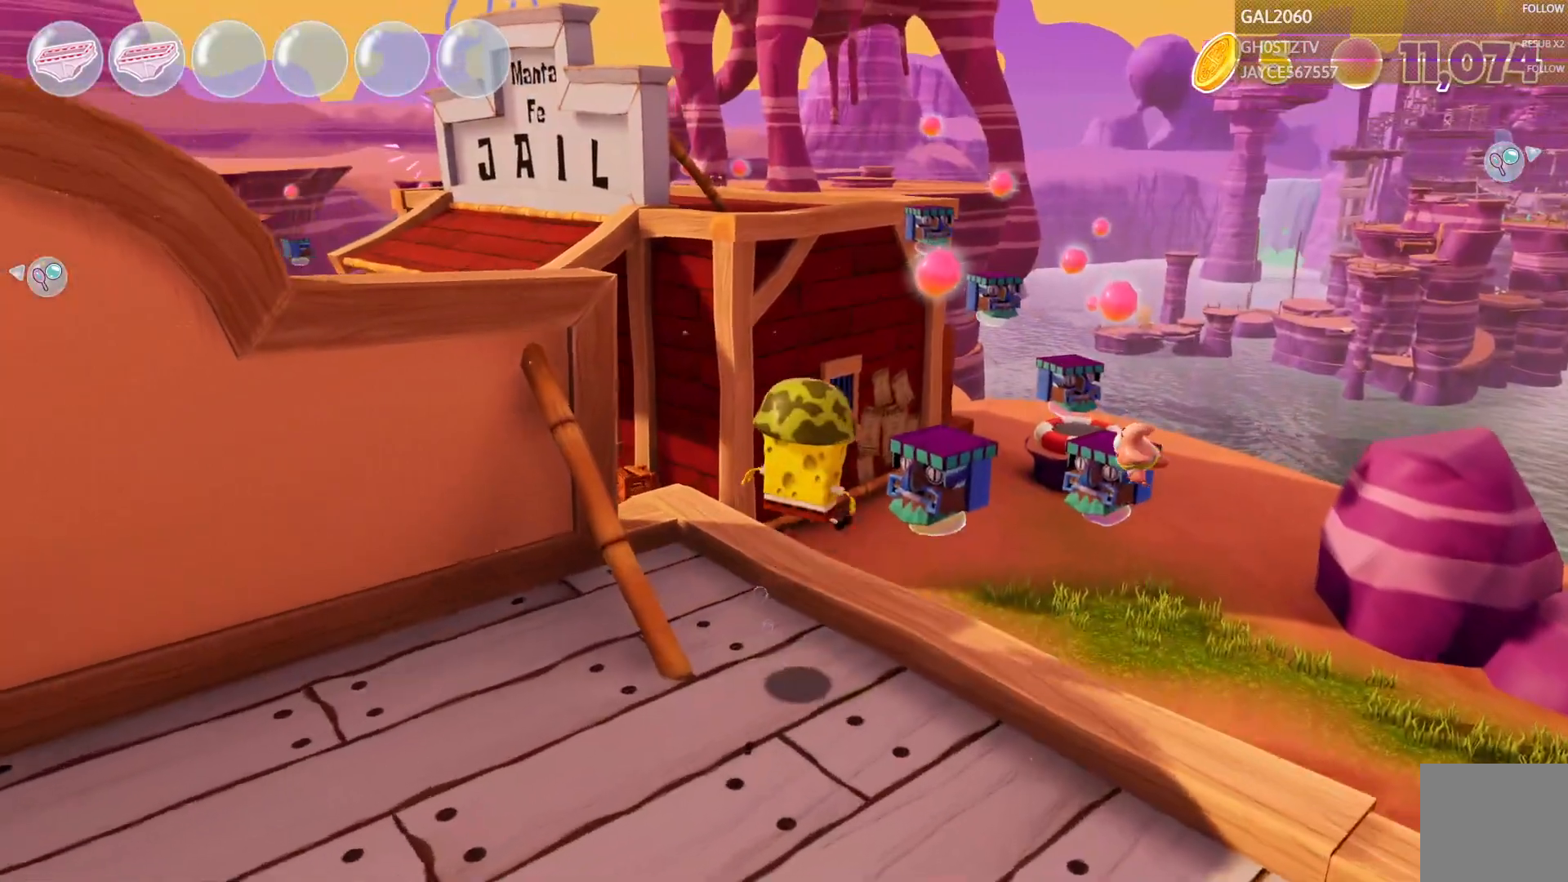
{"buttons": [], "right_stick": "center", "events": []}
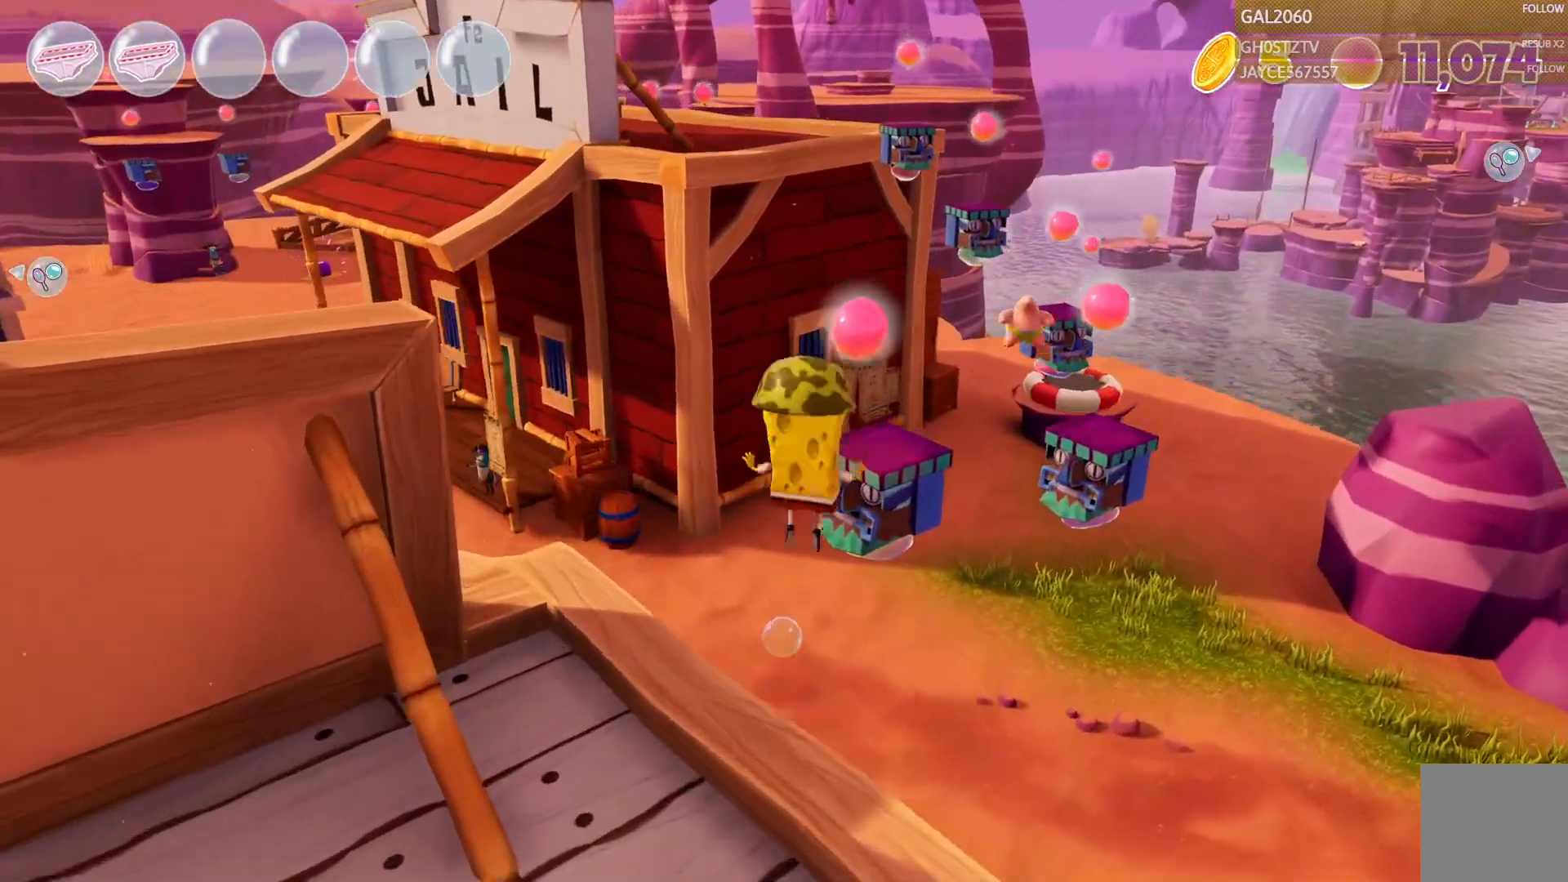
{"buttons": [], "right_stick": "center", "events": []}
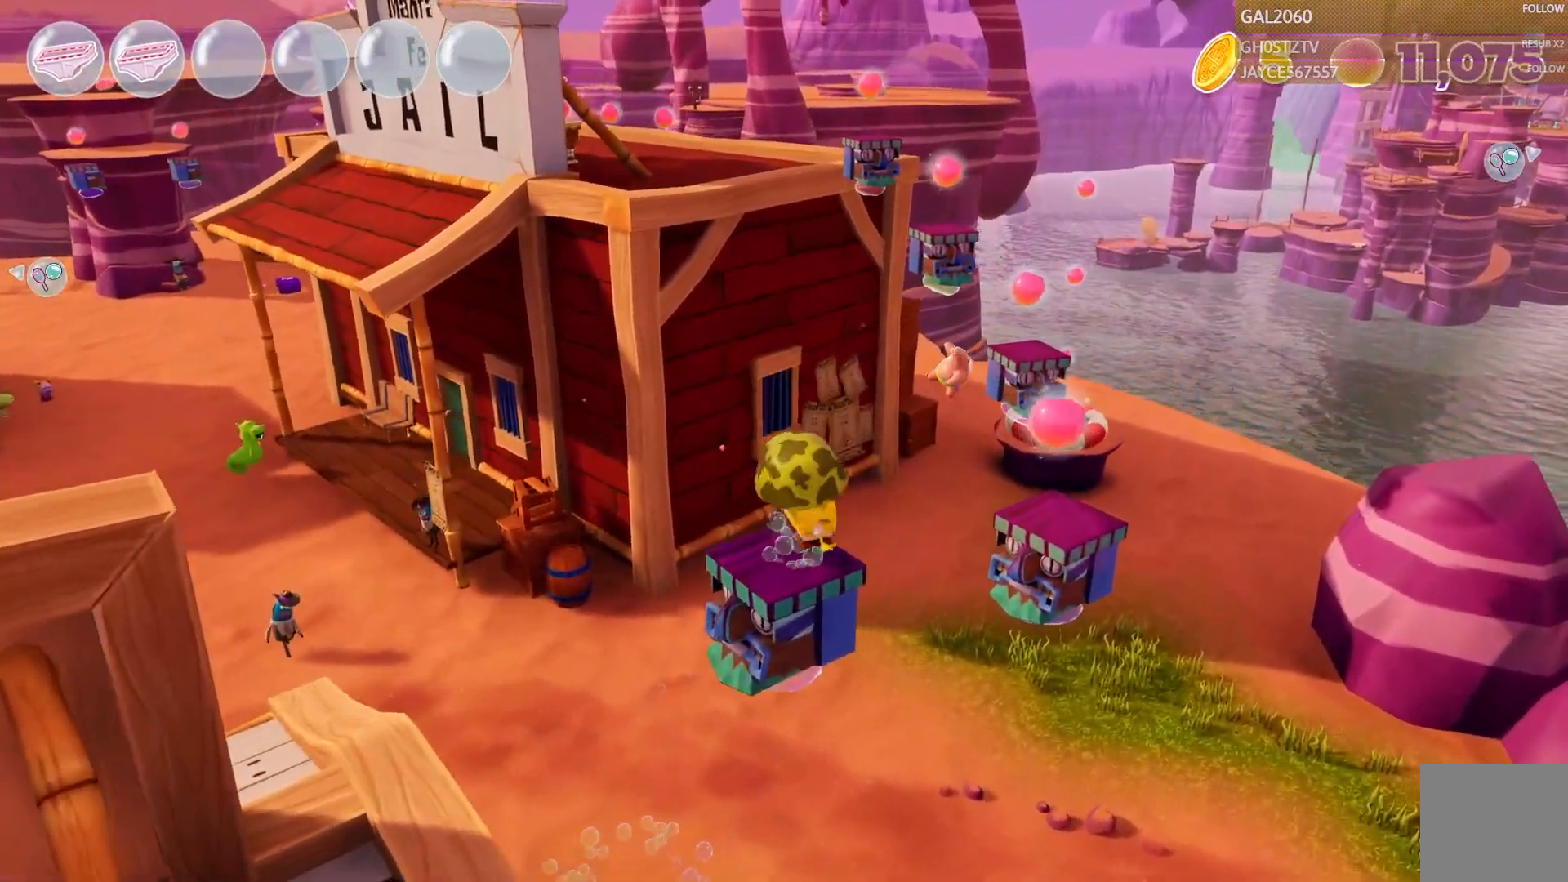
{"buttons": [], "right_stick": "center", "events": []}
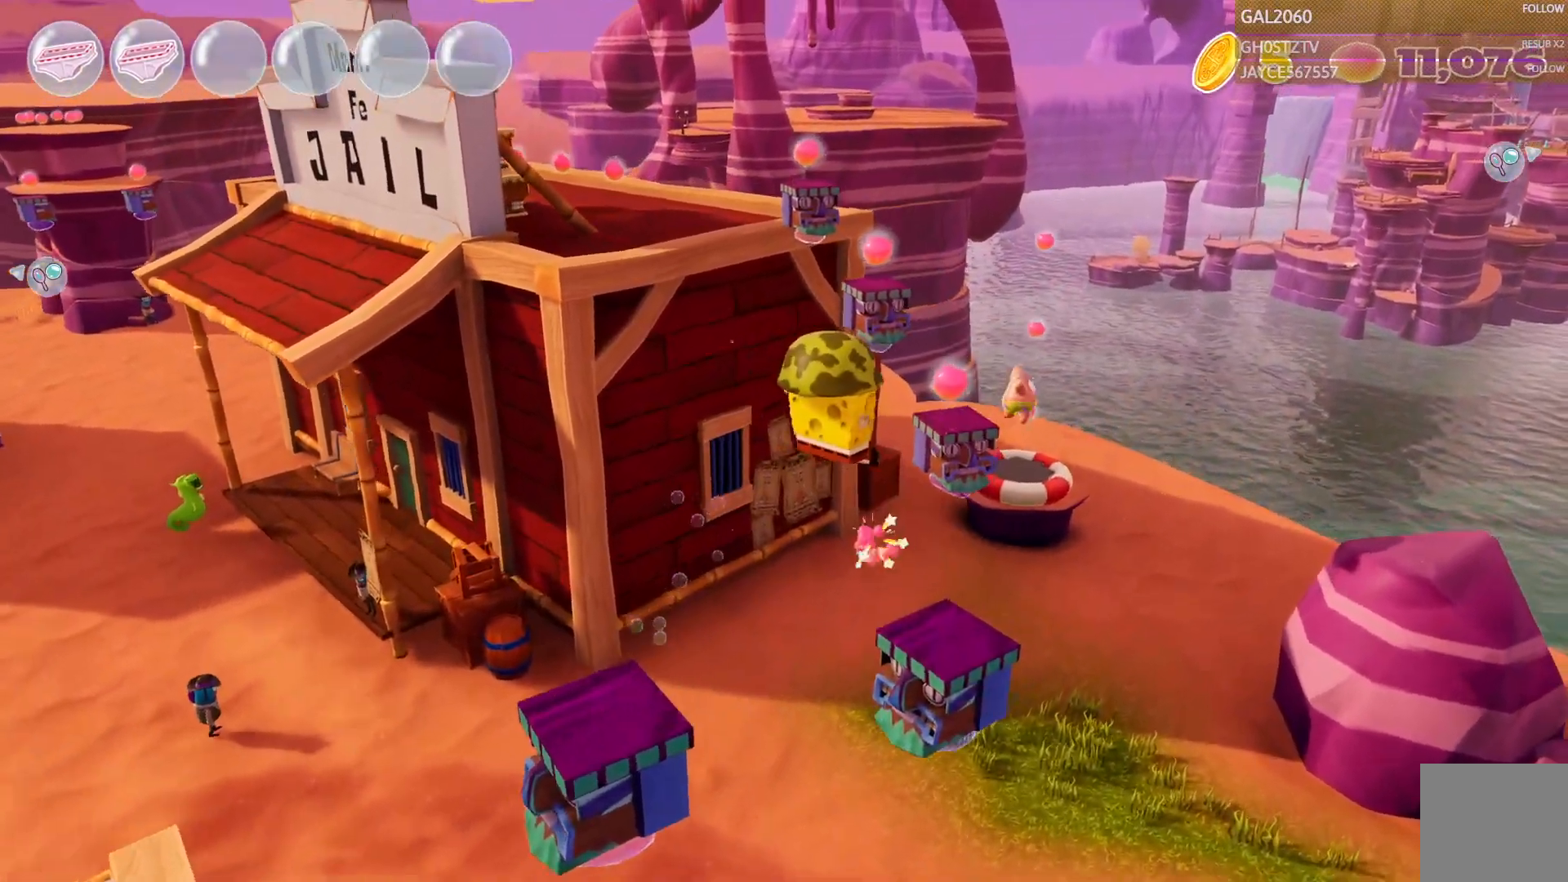
{"buttons": [], "right_stick": "center", "events": []}
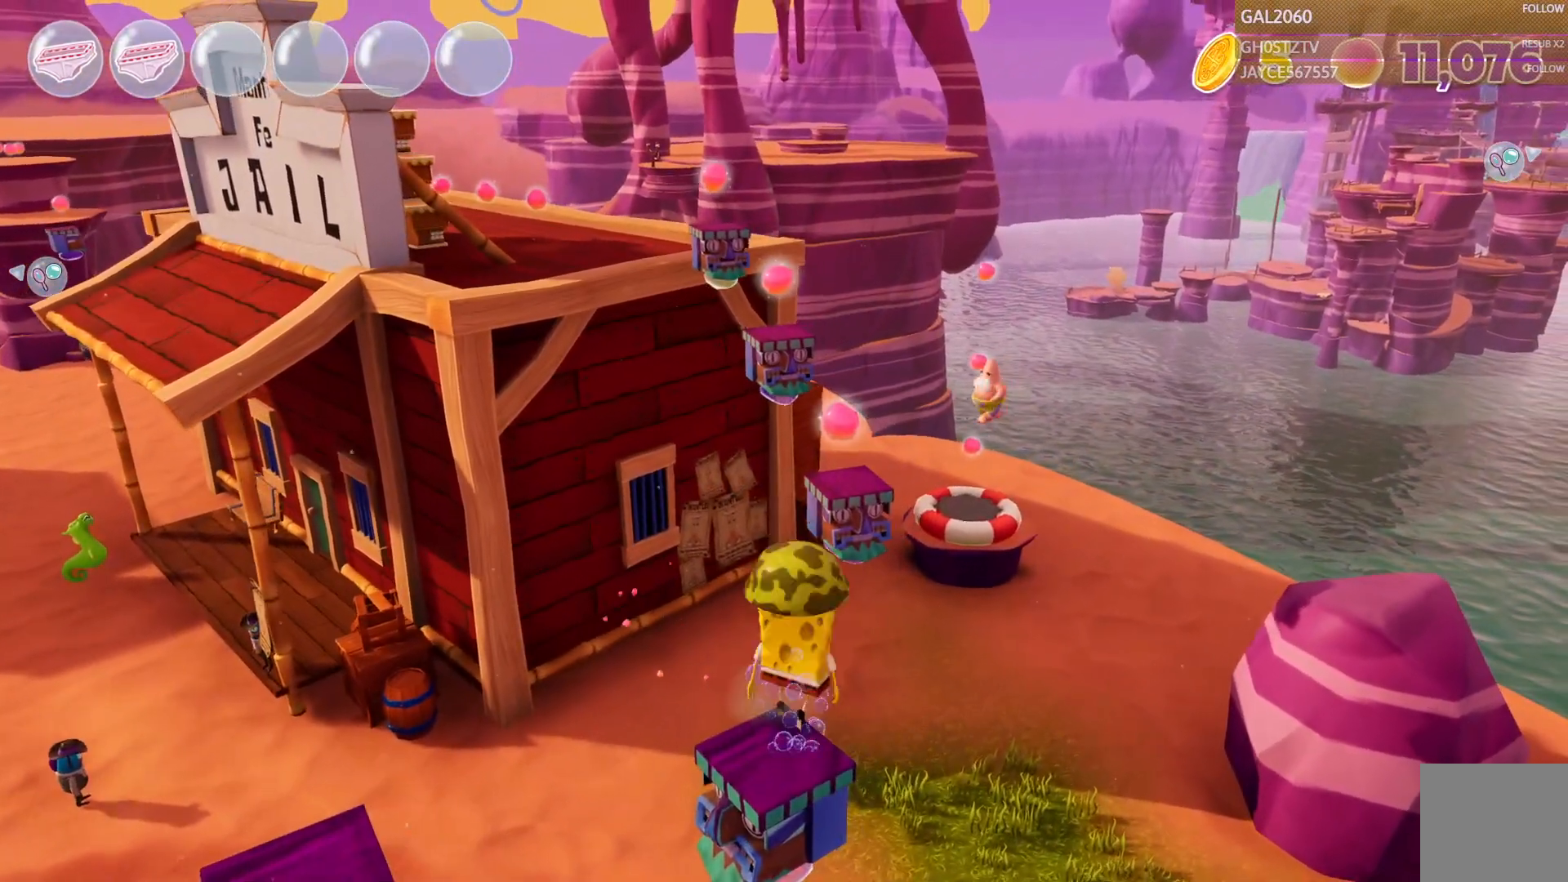
{"buttons": [], "right_stick": "center", "events": []}
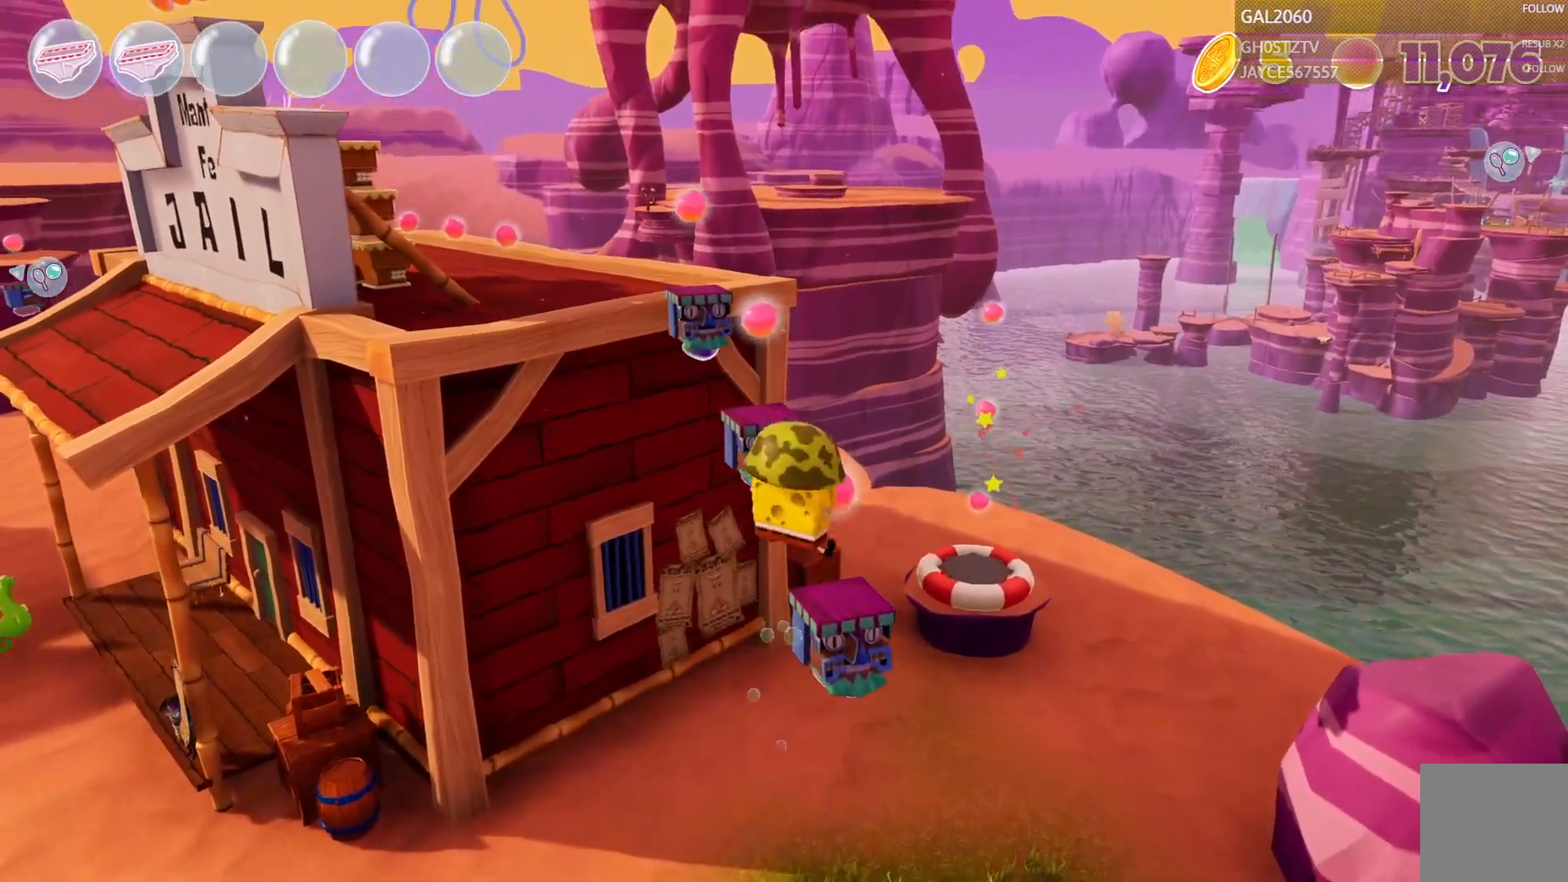
{"buttons": ["L1"], "right_stick": "center", "events": [[283, "L1", "down"], [433, "L1", "up"], [500, "L1", "down"]]}
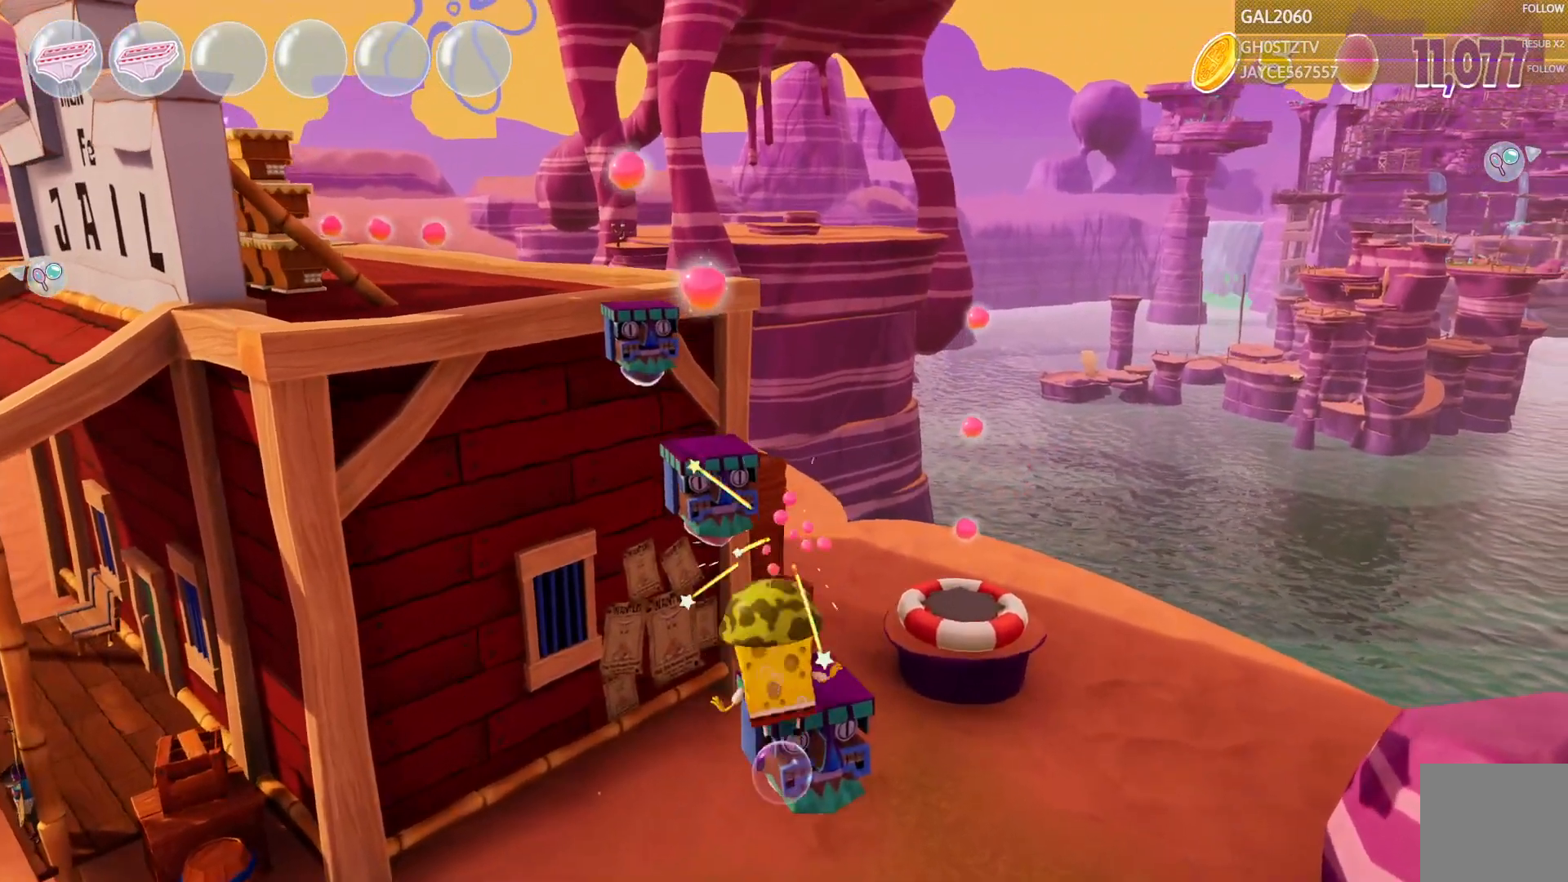
{"buttons": ["L1"], "right_stick": "center", "events": []}
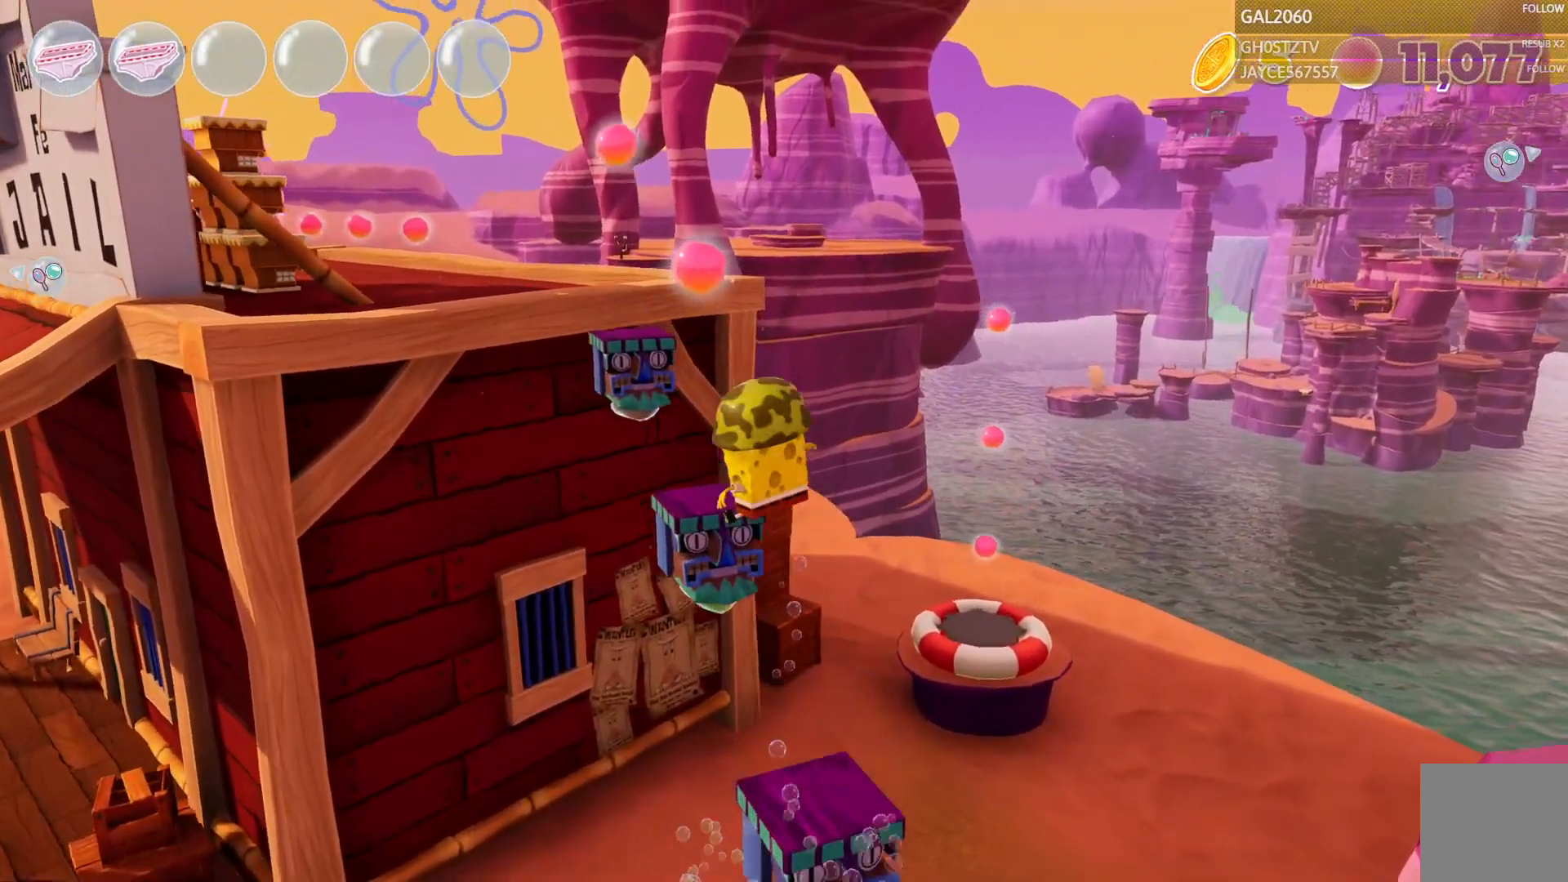
{"buttons": [], "right_stick": "center", "events": [[33, "L1", "up"]]}
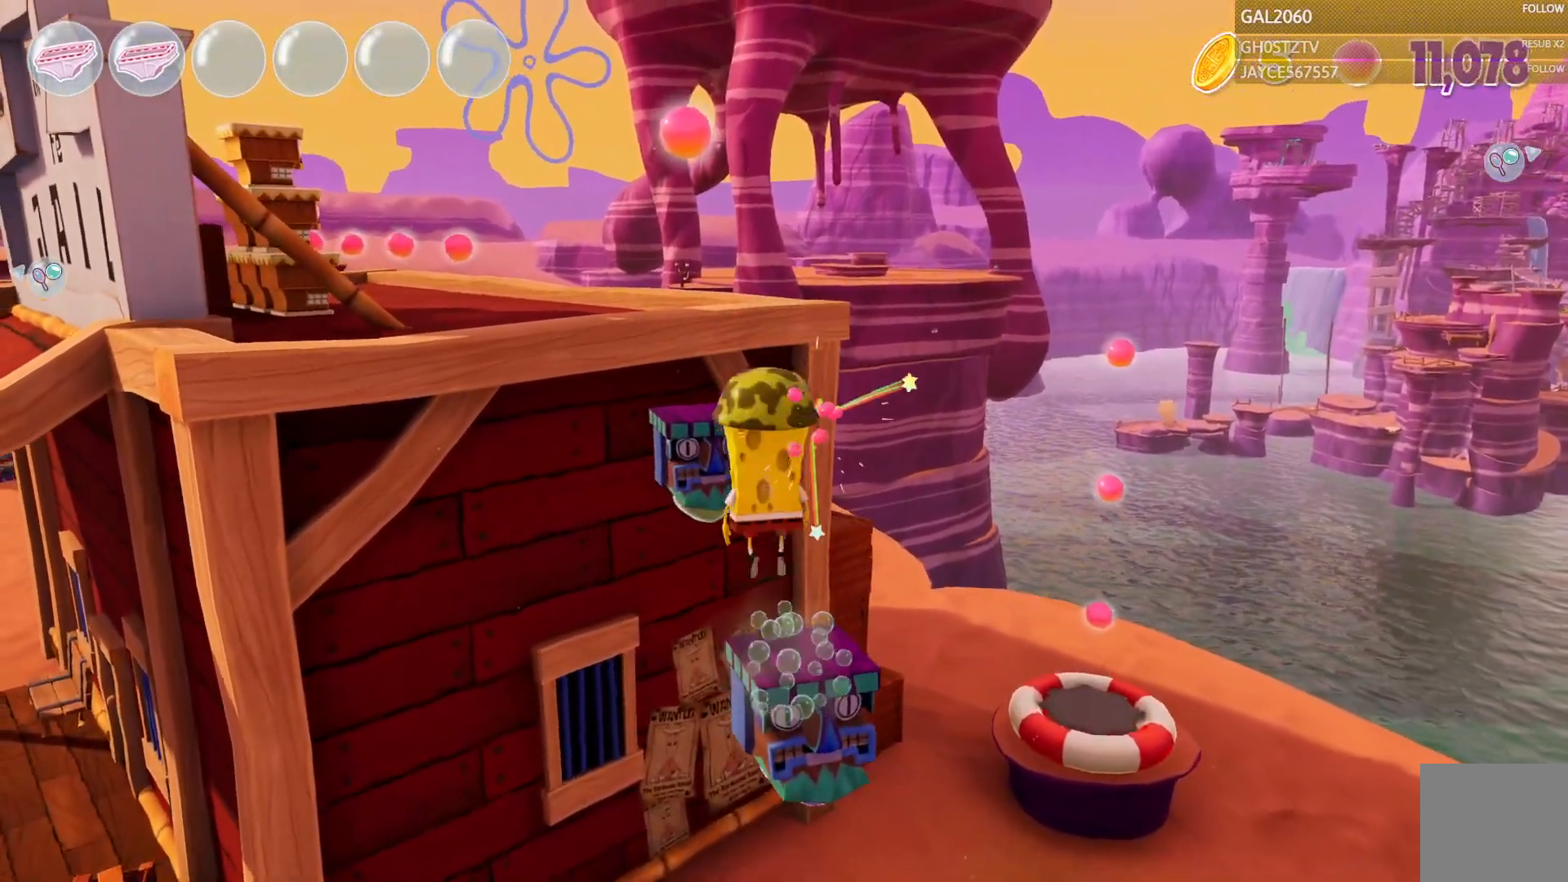
{"buttons": [], "right_stick": "center", "events": []}
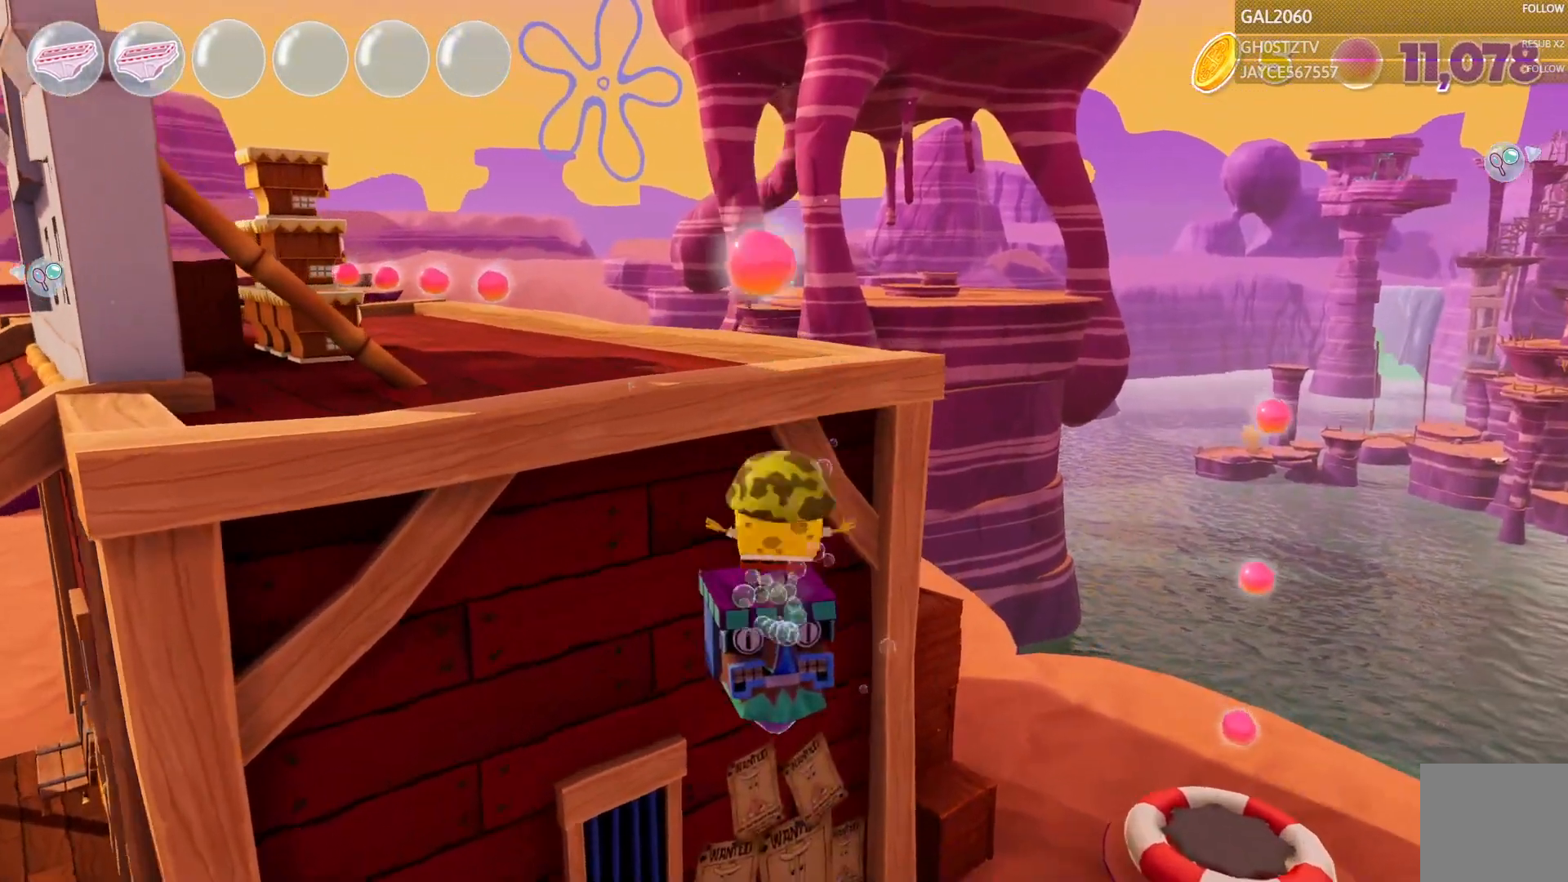
{"buttons": [], "right_stick": "center", "events": [[267, "L1", "down"], [367, "L1", "up"]]}
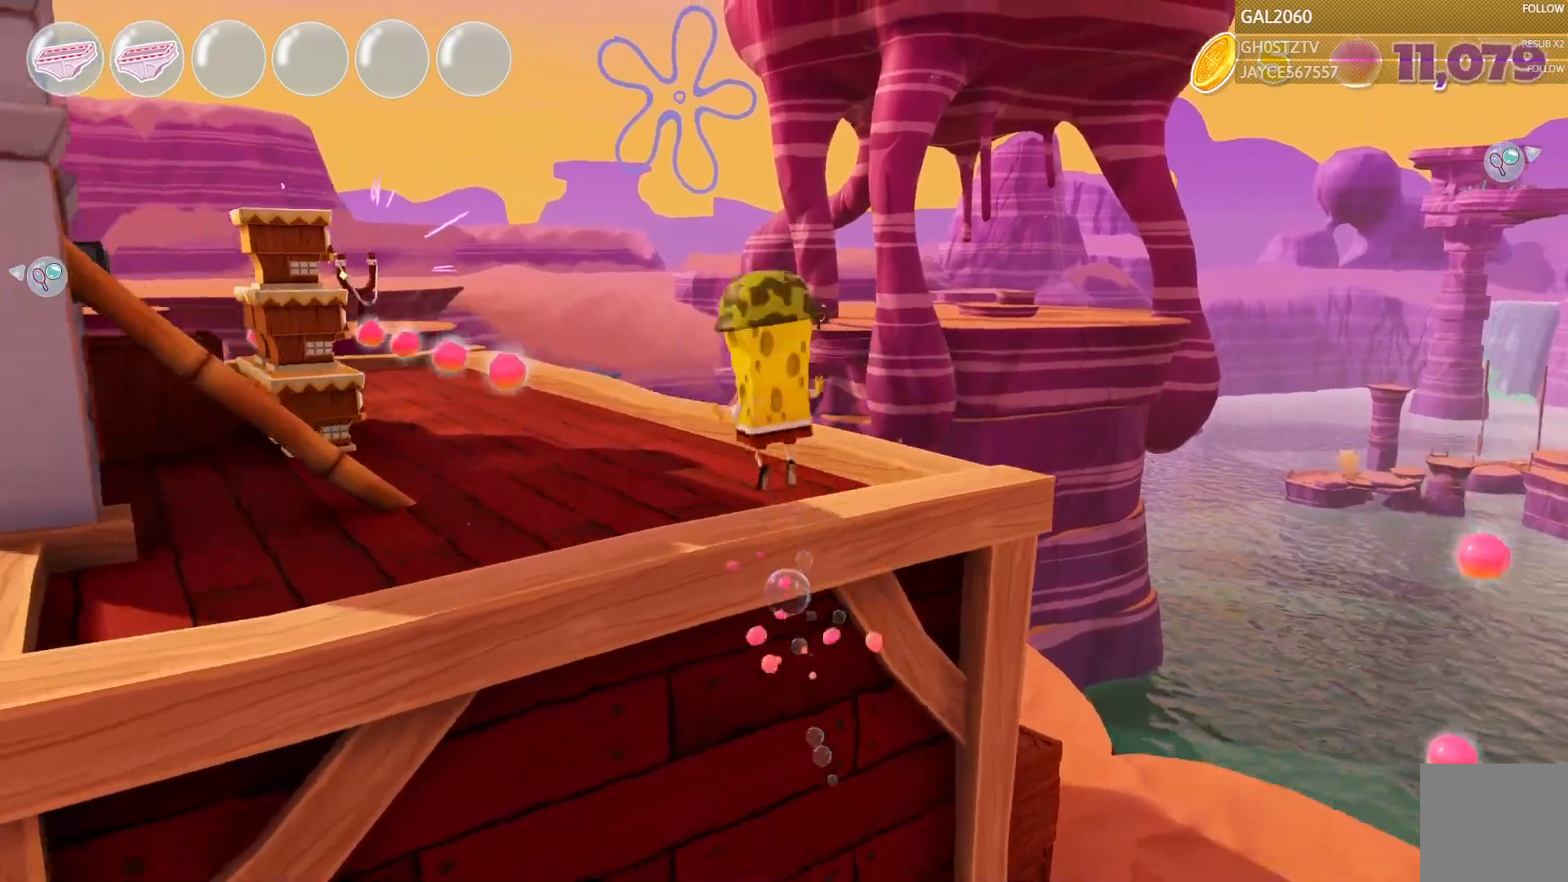
{"buttons": [], "right_stick": "center", "events": []}
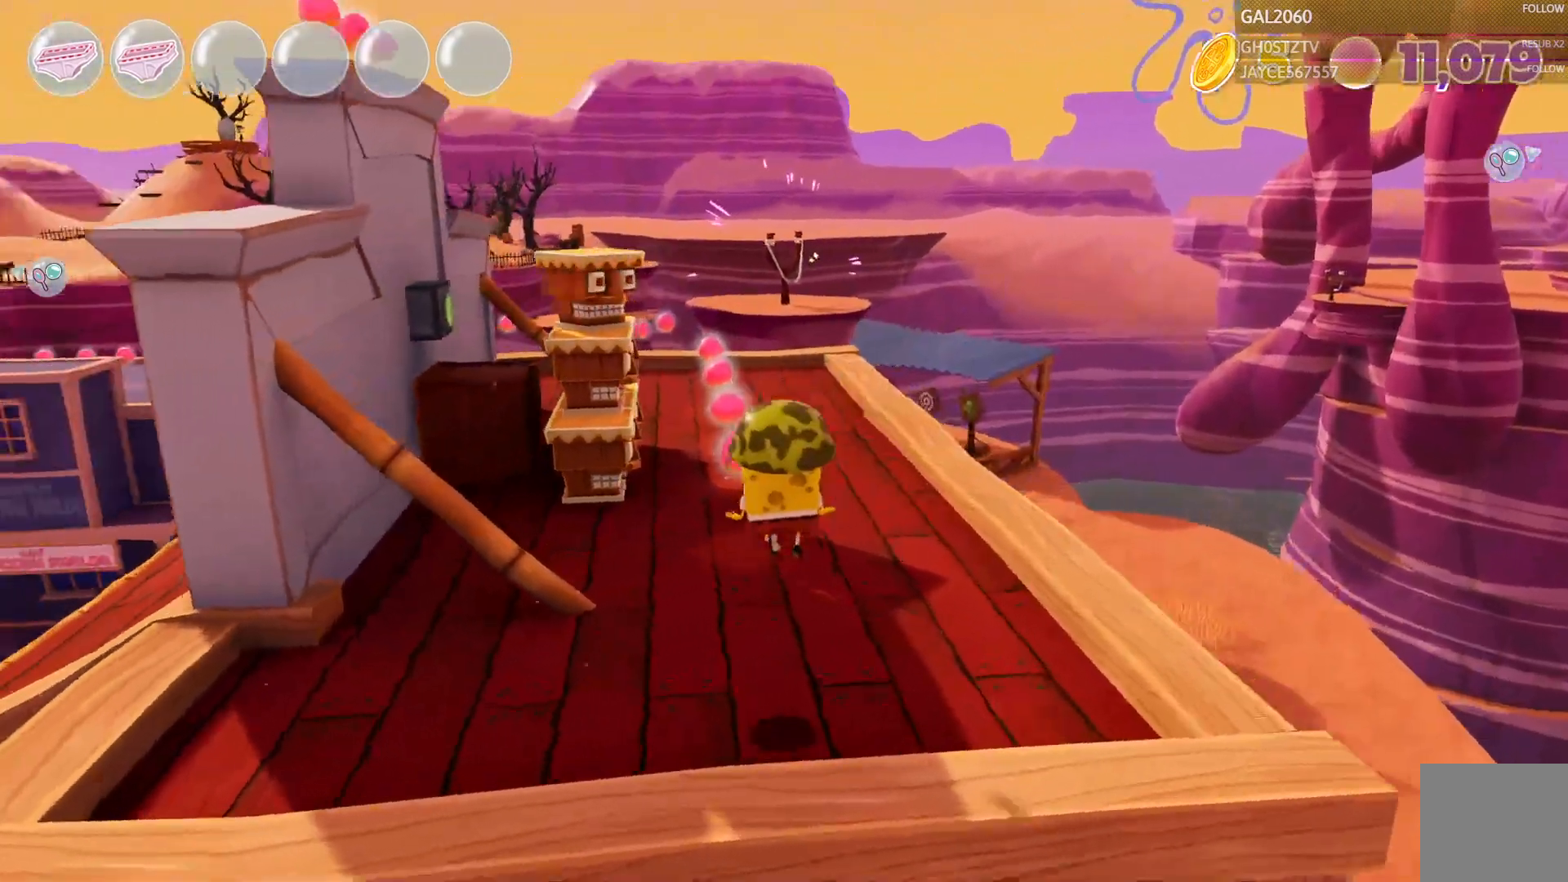
{"buttons": [], "right_stick": "center", "events": []}
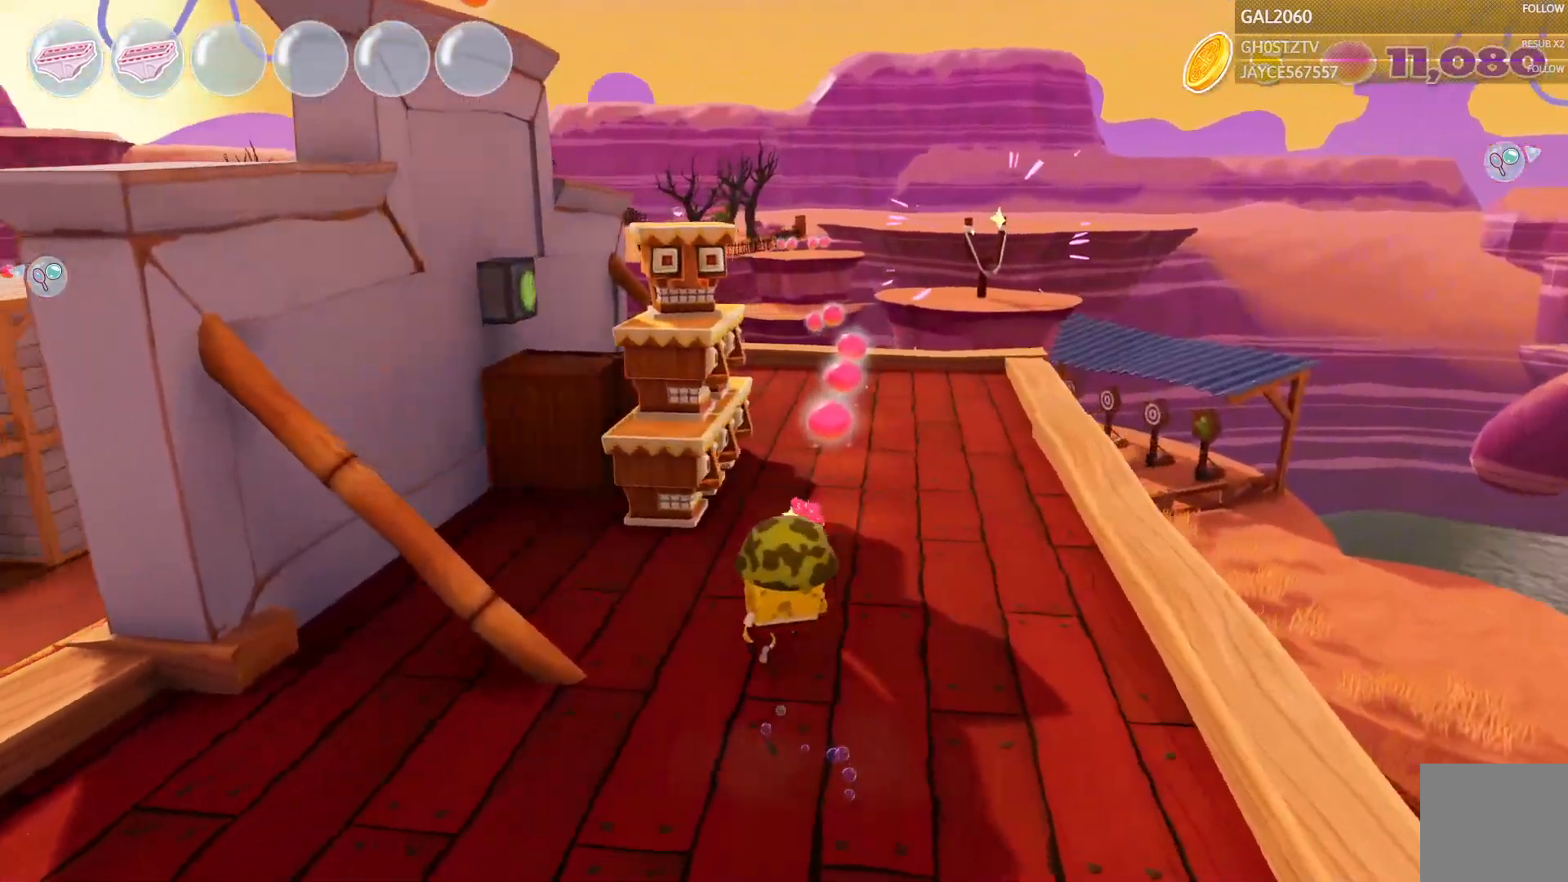
{"buttons": [], "right_stick": "center", "events": []}
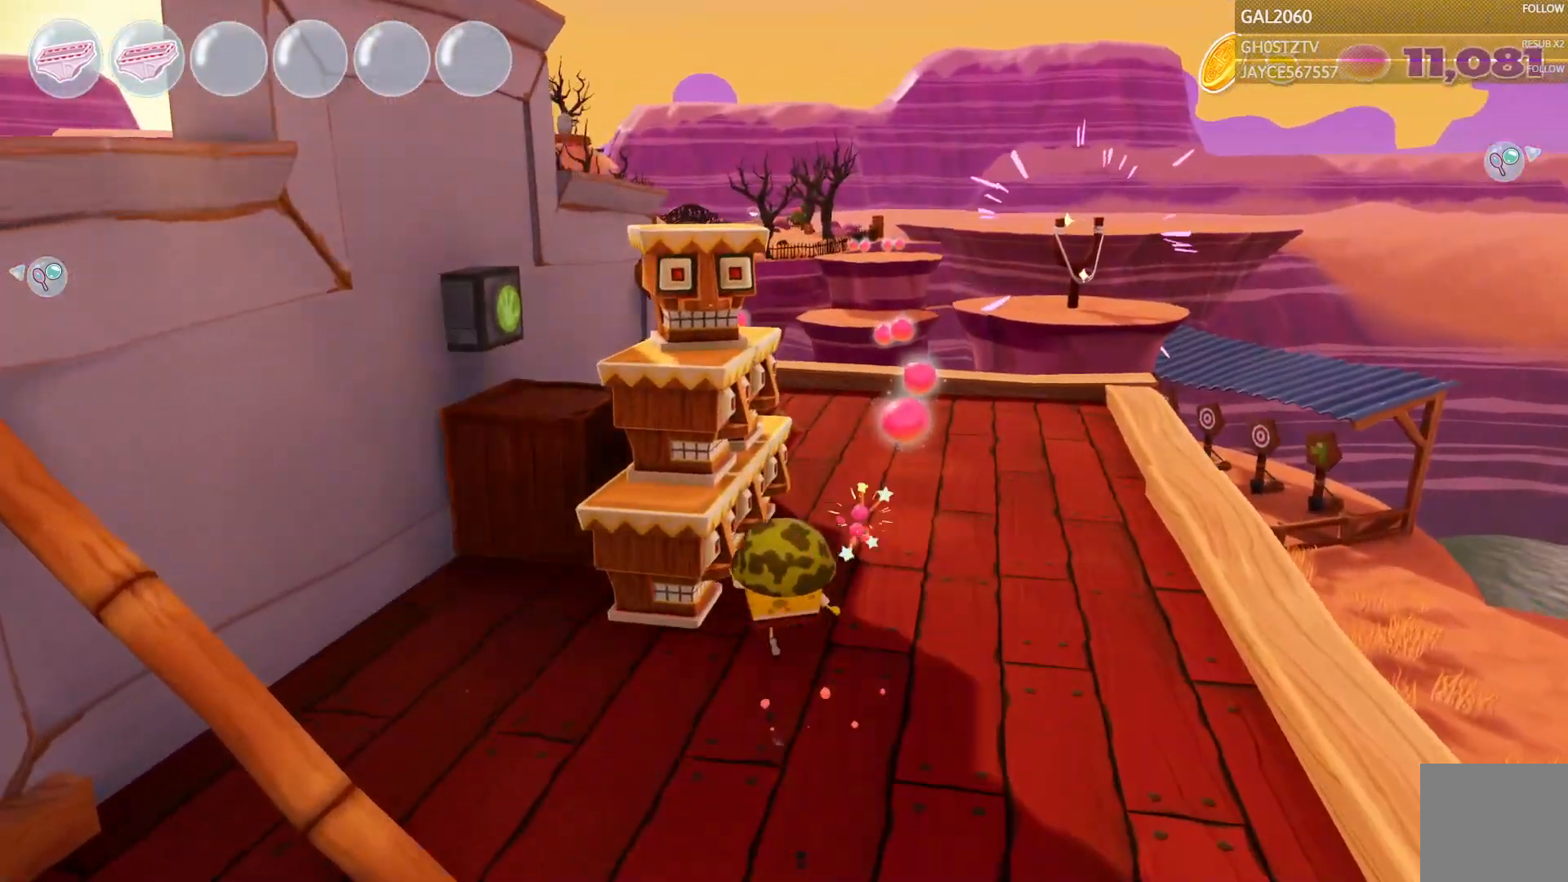
{"buttons": [], "right_stick": "center", "events": []}
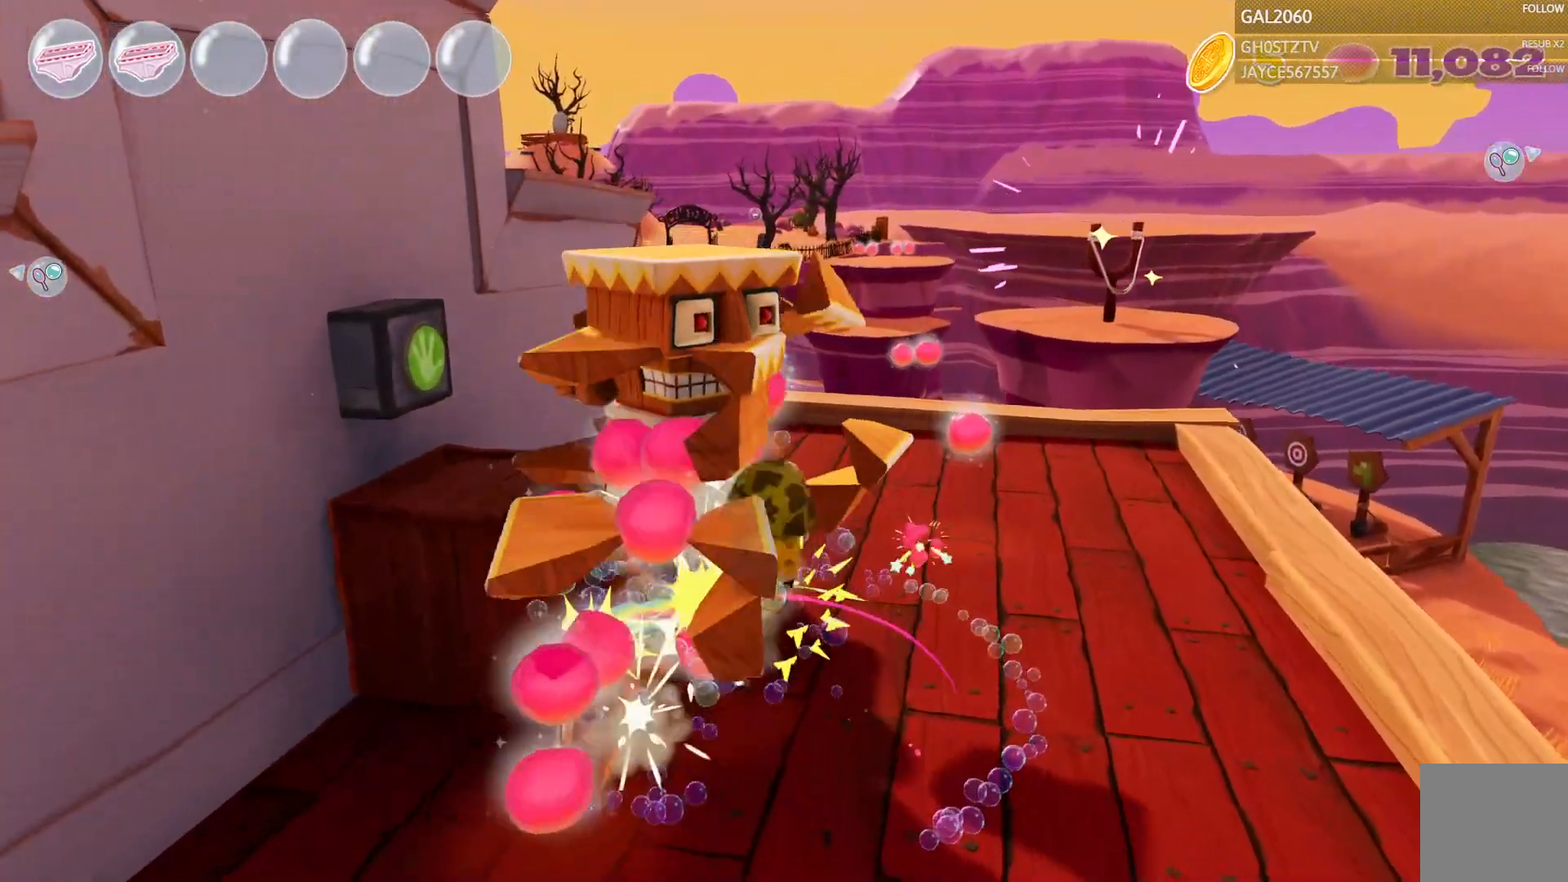
{"buttons": [], "right_stick": "center", "events": []}
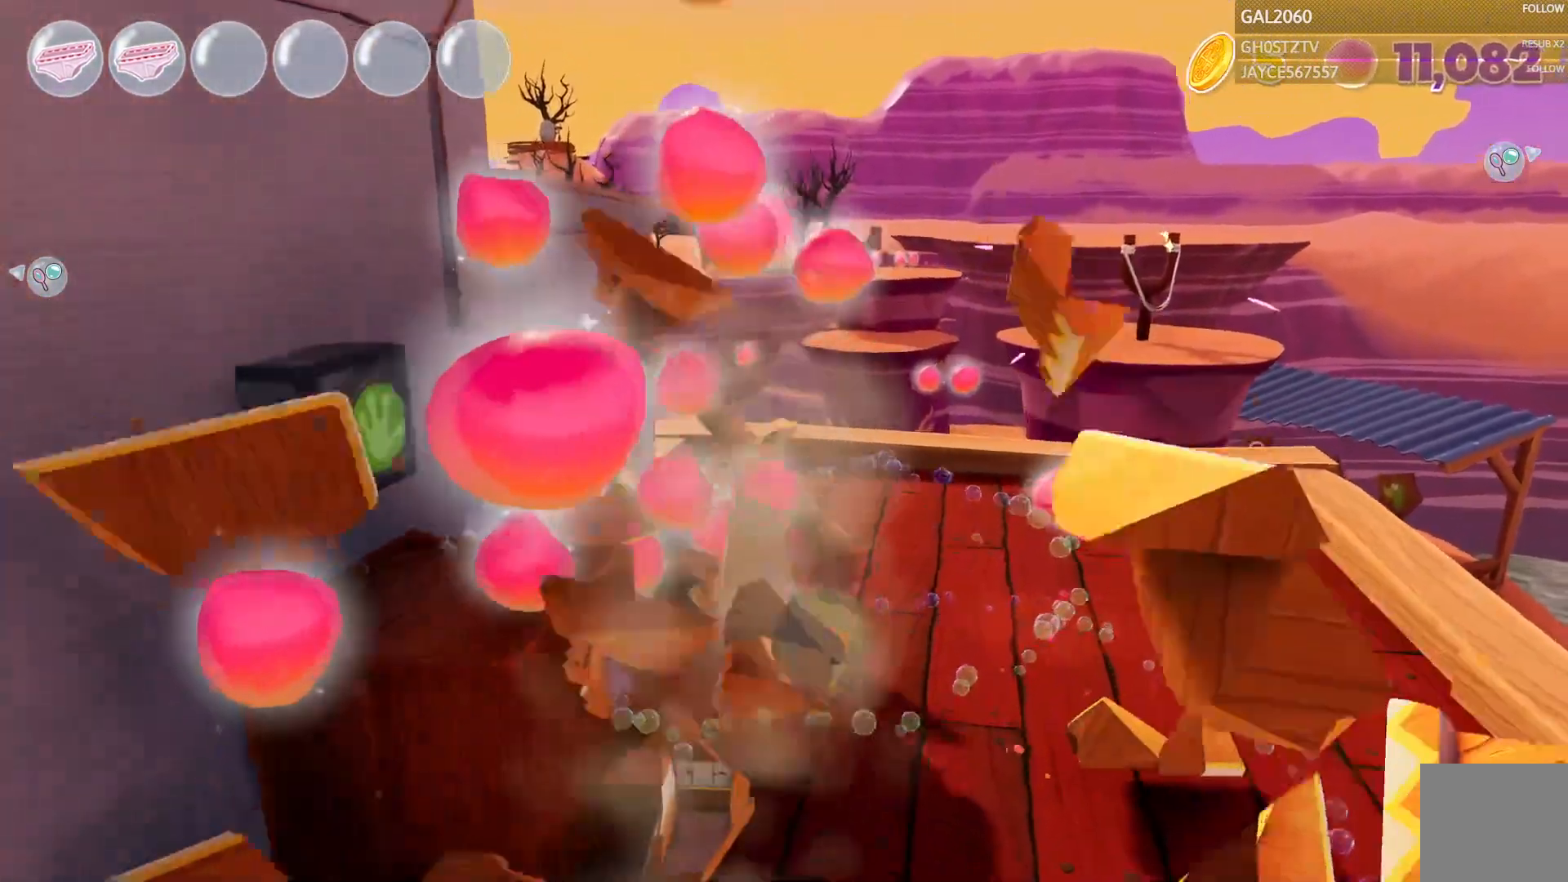
{"buttons": ["L1"], "right_stick": "center", "events": [[283, "L1", "down"], [367, "L1", "up"], [433, "L1", "down"]]}
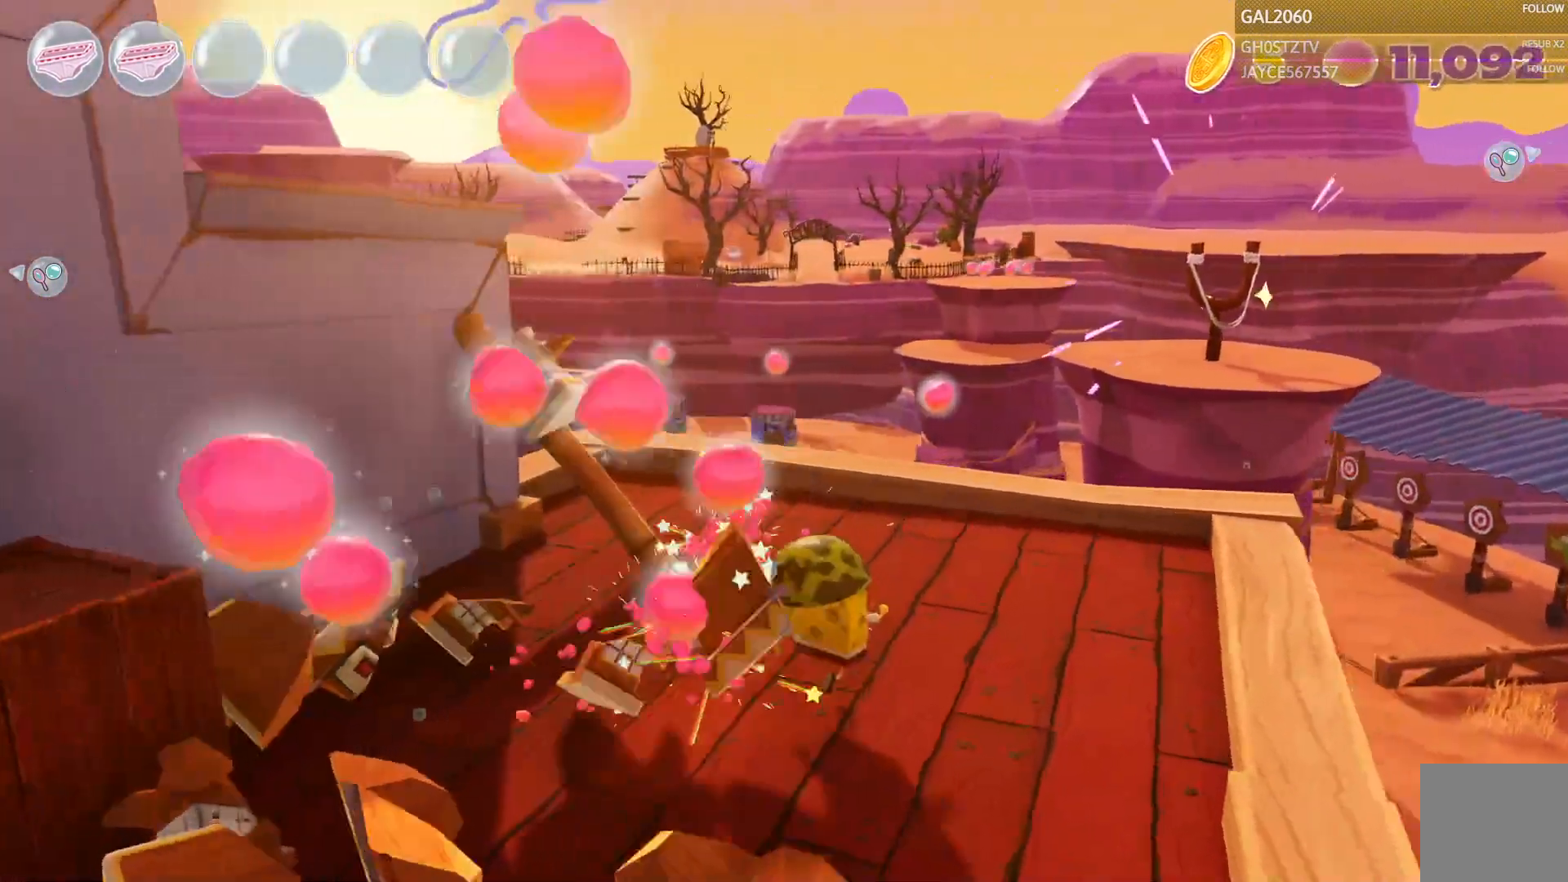
{"buttons": [], "right_stick": "center", "events": [[283, "L1", "up"]]}